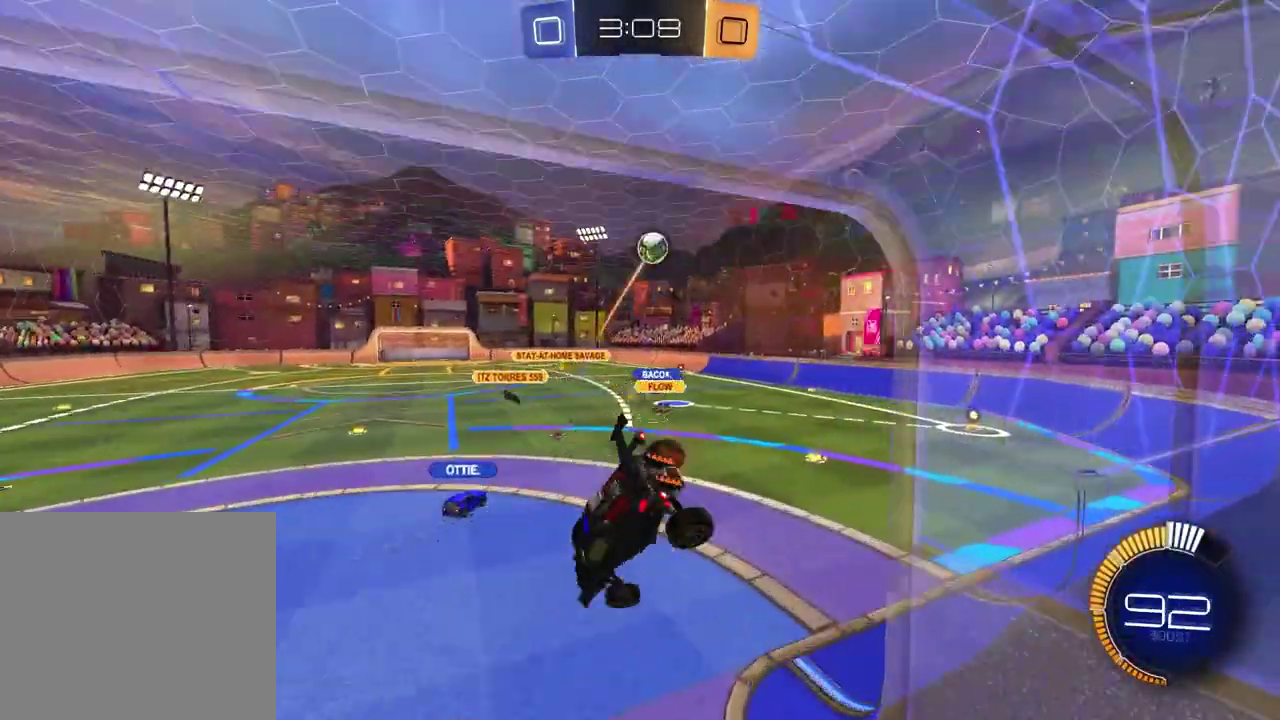
Gameplay with a controller (PlayStation layout); each line is a JSON object with the inputs held at the frame after it. "events" lists button and stick changes between this image and that frame as [ms after this image, input, new state], when the widget could be followed in between.
{"buttons": ["R2"], "left_stick": "up-right", "right_stick": "center", "events": [[67, "SQUARE", "up"], [67, "left_stick", "right"], [400, "R1", "up"], [450, "R2", "down"], [500, "left_stick", "up-right"]]}
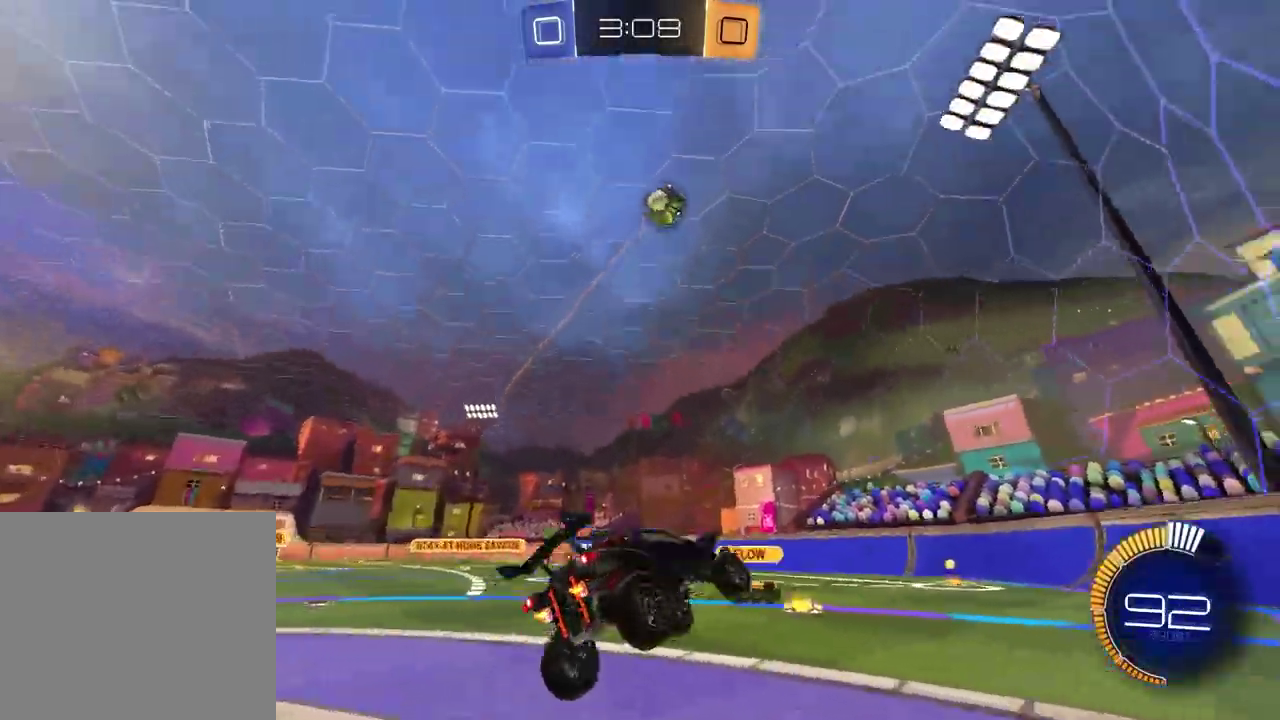
{"buttons": ["R1", "R2"], "left_stick": "center", "right_stick": "center", "events": [[67, "CROSS", "down"], [83, "left_stick", "down-left"], [133, "R1", "down"], [183, "CROSS", "up"], [233, "left_stick", "up-right"], [467, "left_stick", "center"]]}
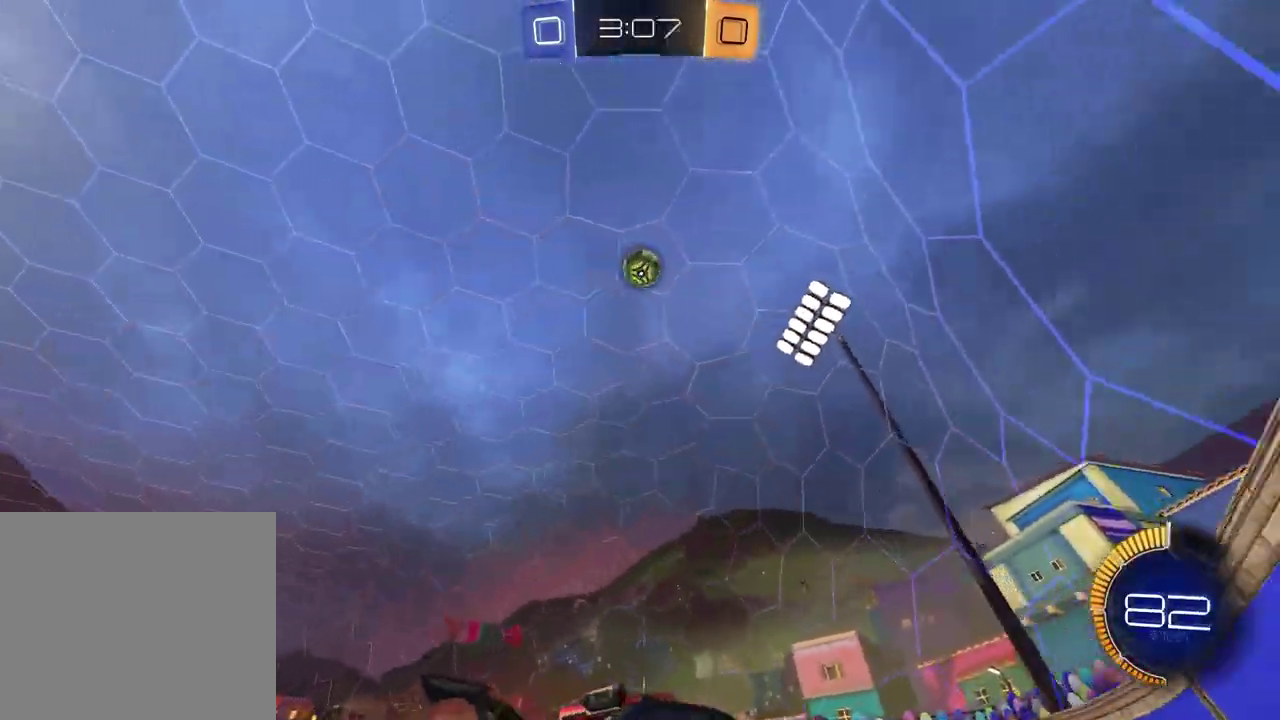
{"buttons": ["R1", "R2"], "left_stick": "center", "right_stick": "center", "events": [[133, "left_stick", "left"], [383, "left_stick", "center"]]}
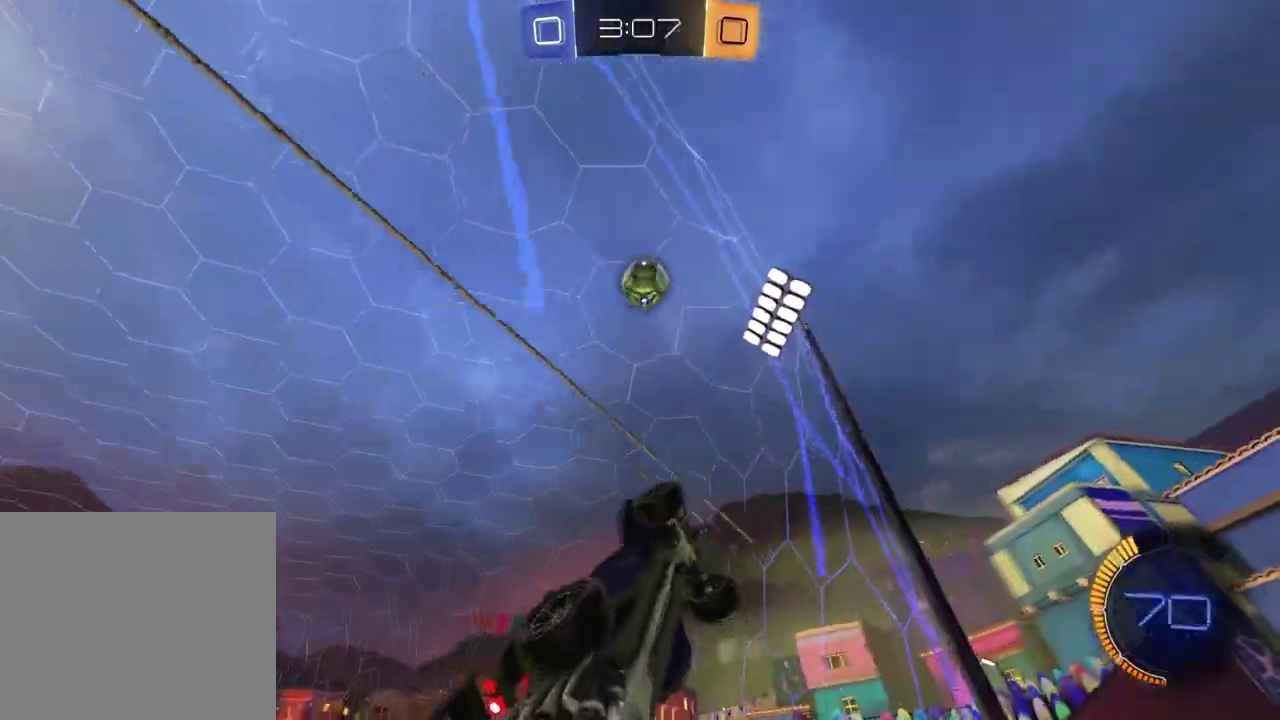
{"buttons": ["CROSS", "R1", "R2"], "left_stick": "left", "right_stick": "center", "events": [[50, "left_stick", "down-left"], [117, "left_stick", "center"], [417, "CROSS", "down"], [417, "left_stick", "down-left"], [467, "left_stick", "left"]]}
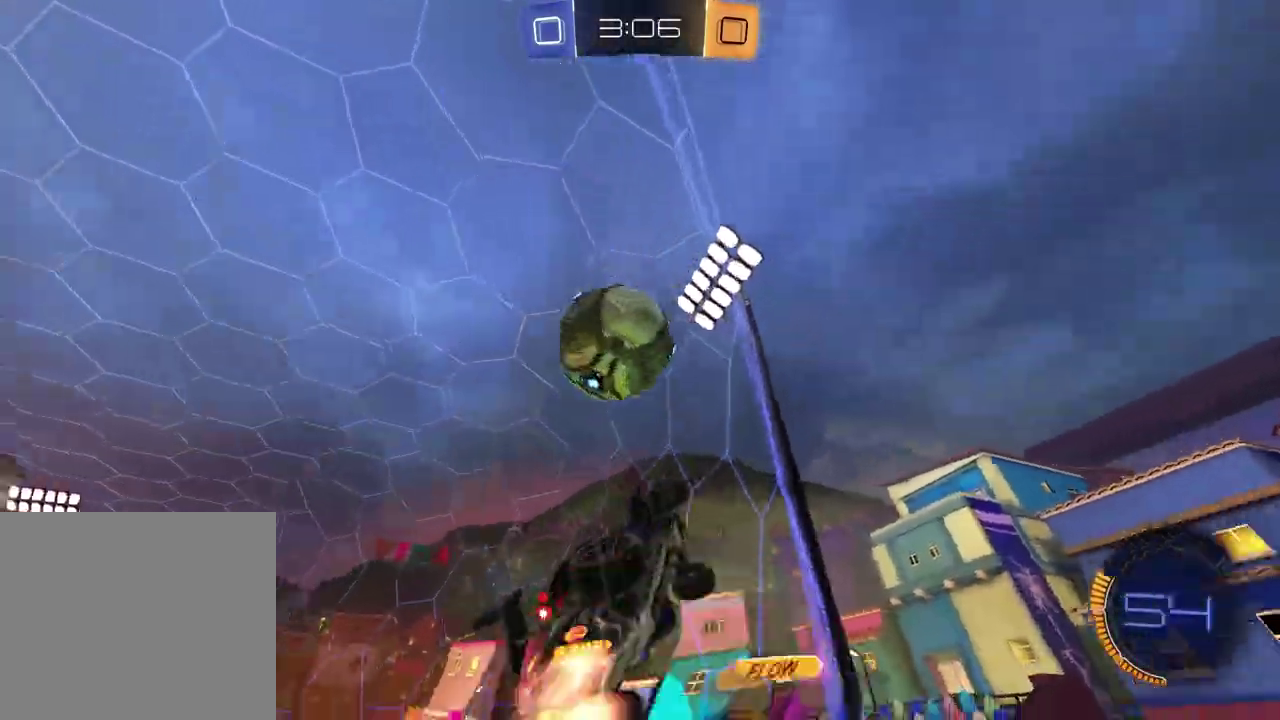
{"buttons": ["R2"], "left_stick": "center", "right_stick": "center", "events": [[17, "CROSS", "up"], [100, "CROSS", "down"], [233, "R1", "up"], [250, "CROSS", "up"], [333, "left_stick", "center"]]}
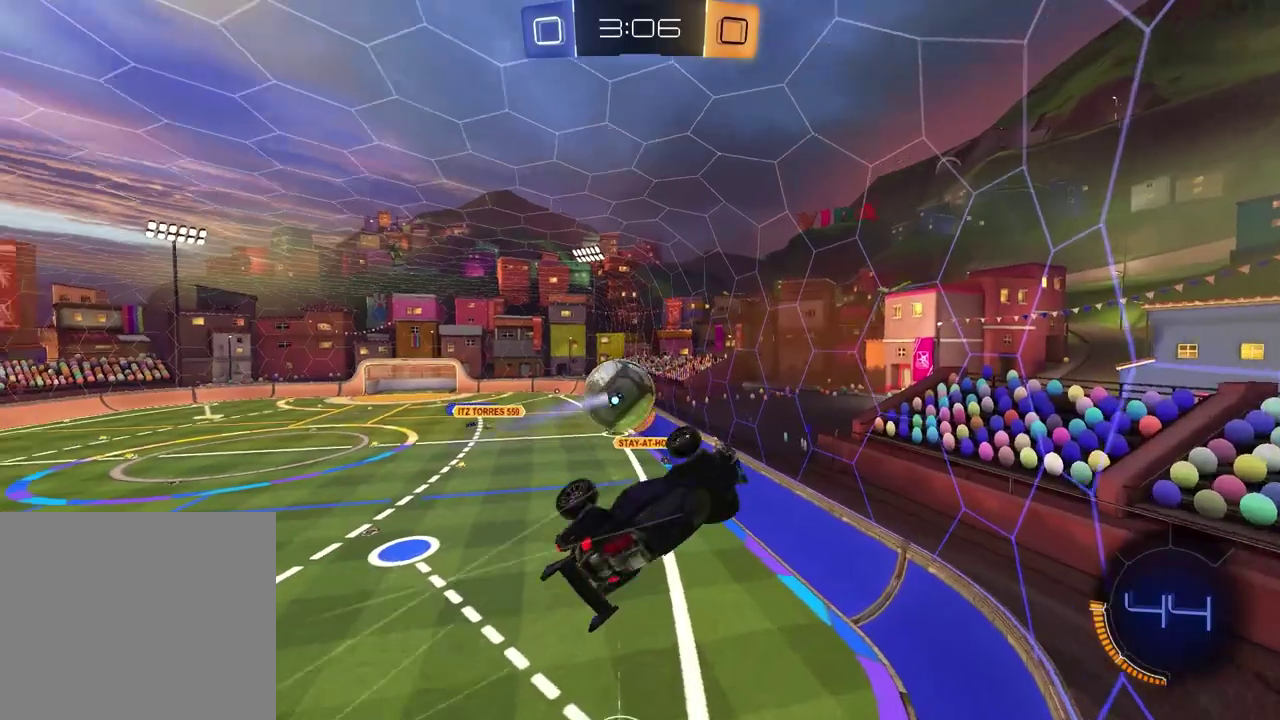
{"buttons": [], "left_stick": "down-left", "right_stick": "center", "events": [[17, "left_stick", "left"], [150, "R2", "up"], [433, "left_stick", "down-left"]]}
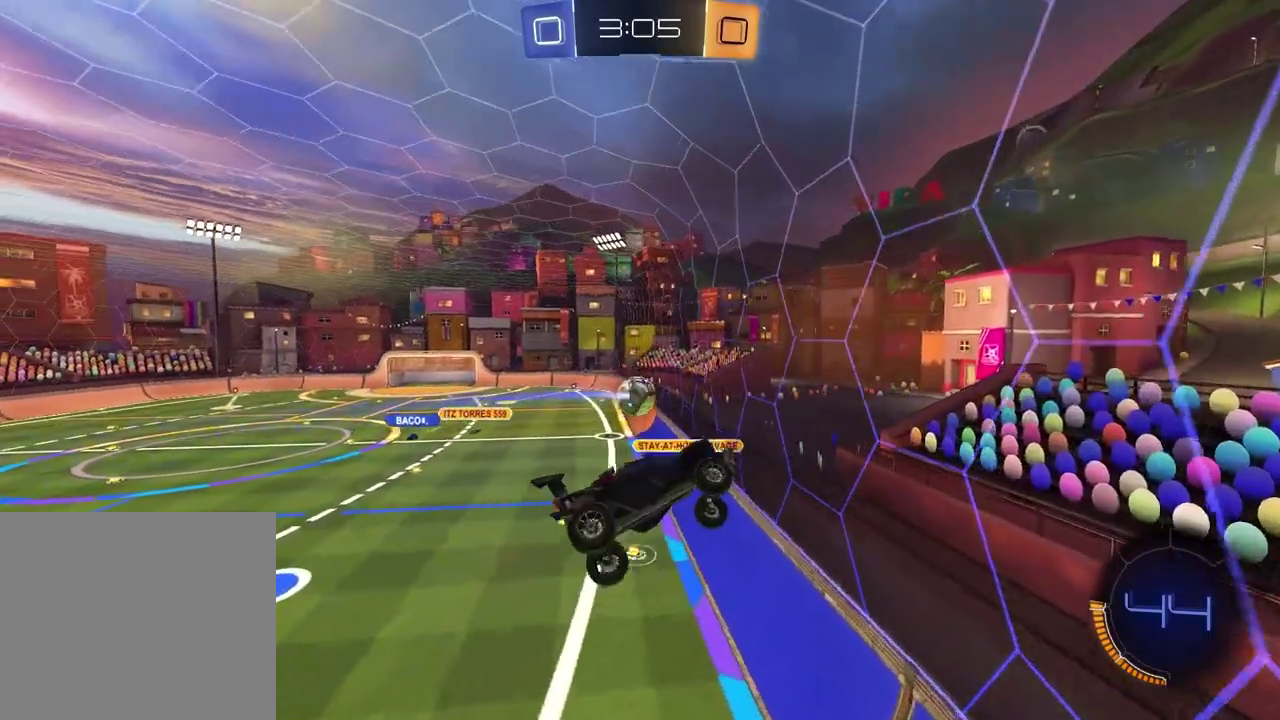
{"buttons": ["R2"], "left_stick": "center", "right_stick": "center", "events": [[67, "left_stick", "down"], [200, "L1", "down"], [283, "left_stick", "down-left"], [350, "L1", "up"], [350, "R2", "down"], [417, "left_stick", "center"]]}
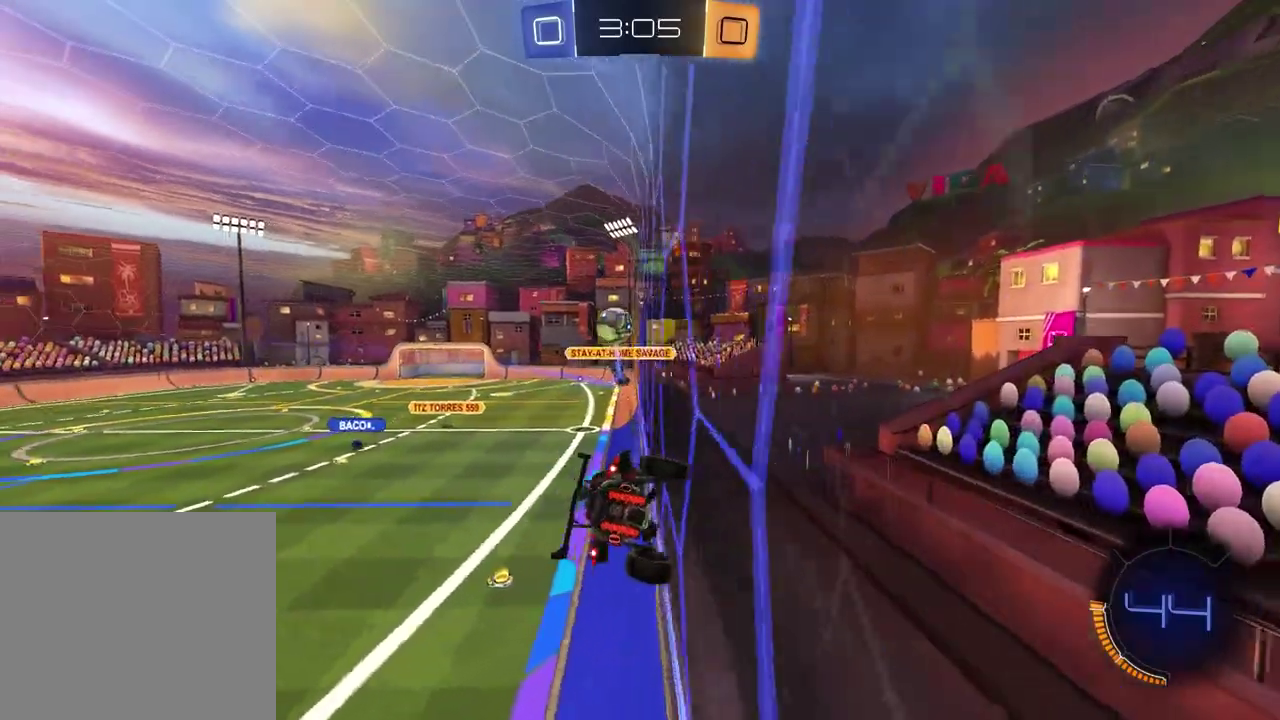
{"buttons": ["R2"], "left_stick": "right", "right_stick": "center", "events": [[117, "left_stick", "right"]]}